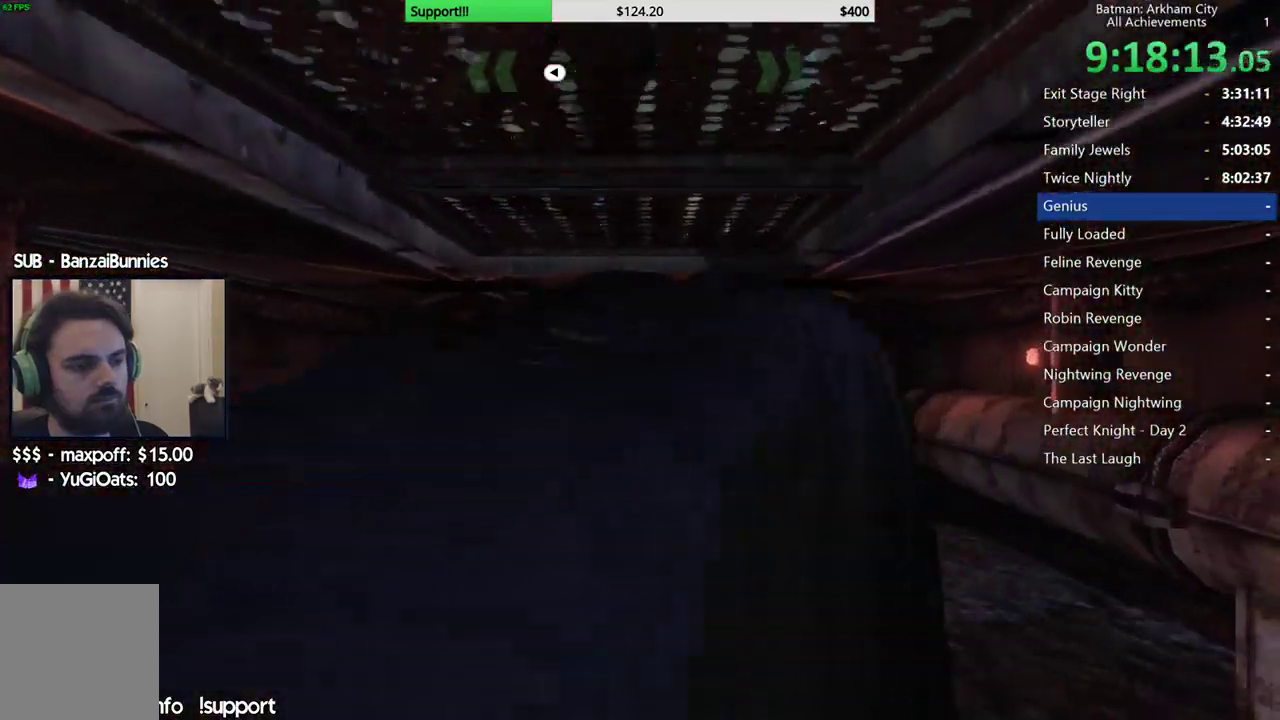
Gameplay with a controller (Xbox layout); each line is a JSON object with the inputs held at the frame after it. "events" lists button and stick changes between this image and that frame as [ms after this image, input, new state], when the widget could be followed in between. Not read: L1 L2 R1 R2.
{"buttons": [], "left_stick": "center", "right_stick": "down", "events": [[133, "left_stick", "center"], [450, "right_stick", "down"]]}
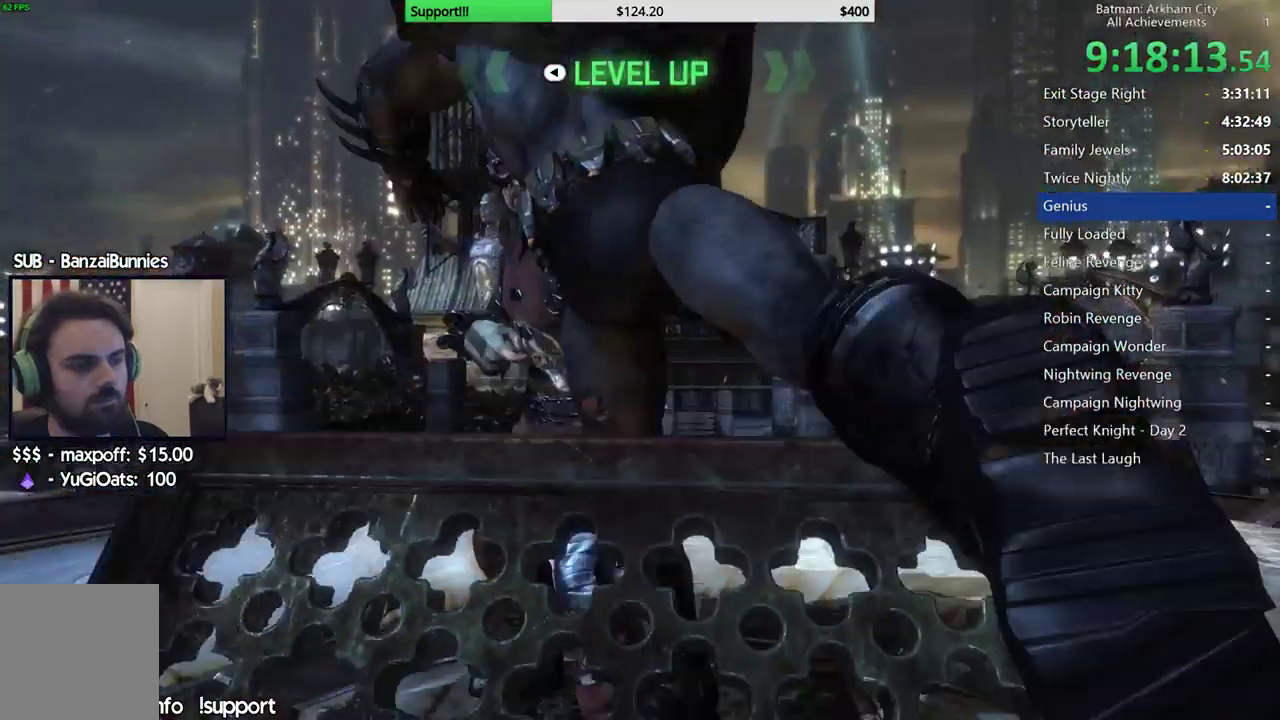
{"buttons": [], "left_stick": "center", "right_stick": "center"}
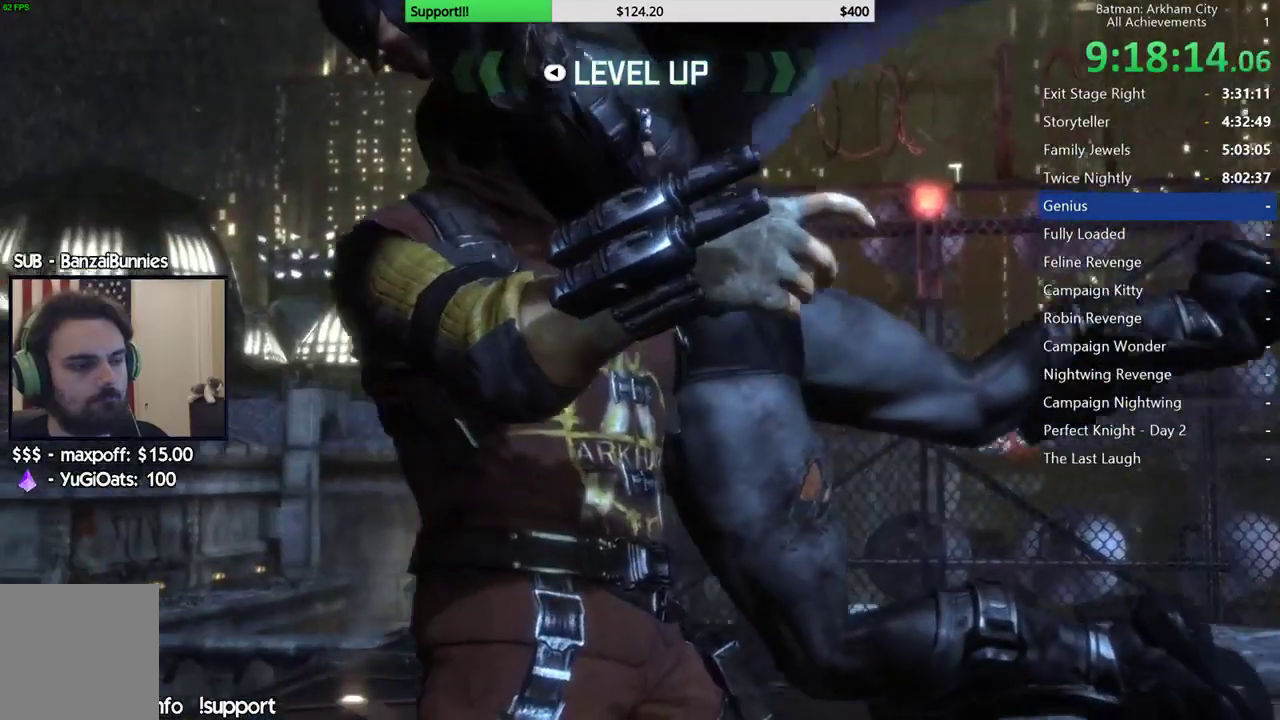
{"buttons": [], "left_stick": "center", "right_stick": "center", "events": [[333, "A", "down"], [483, "A", "up"]]}
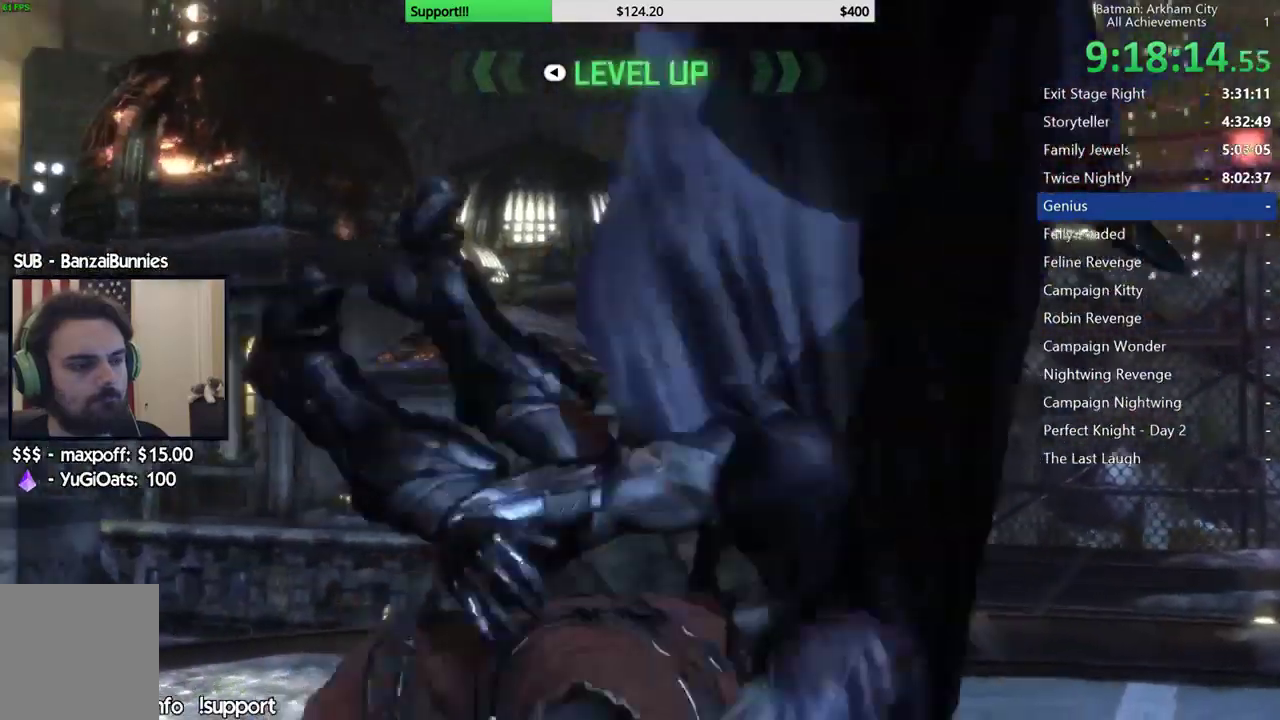
{"buttons": [], "left_stick": "center", "right_stick": "center"}
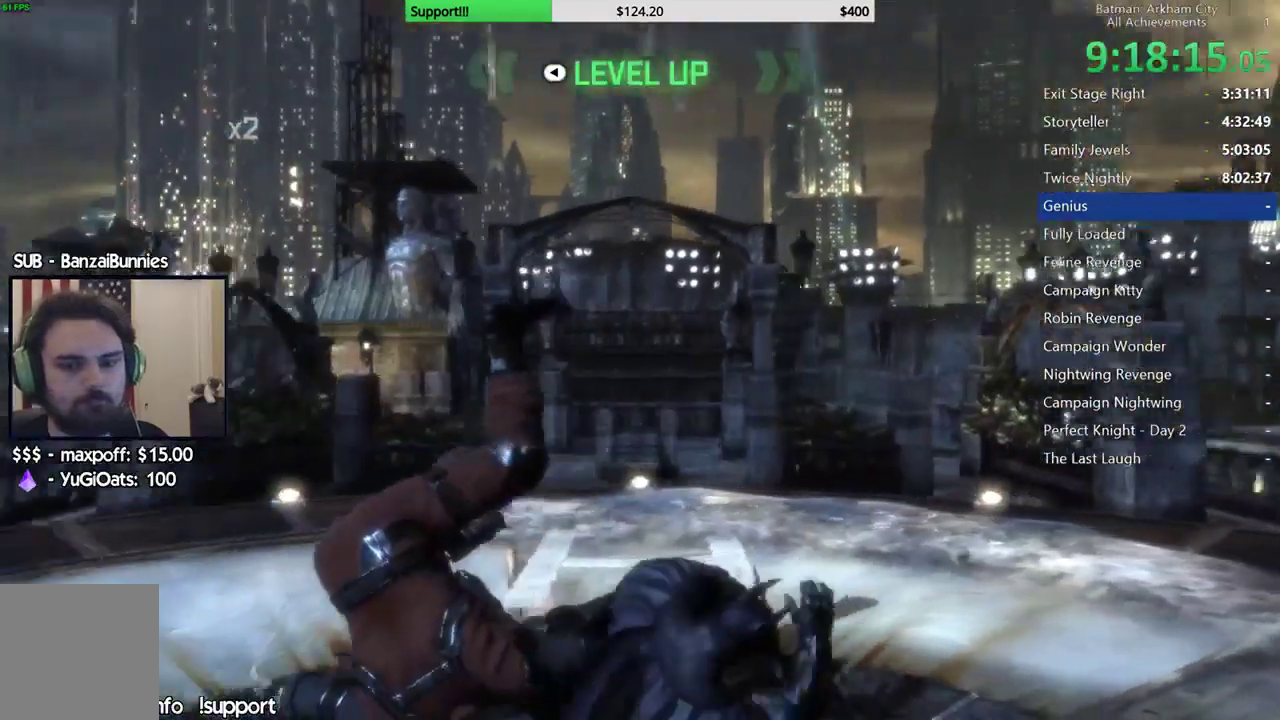
{"buttons": [], "left_stick": "center", "right_stick": "center"}
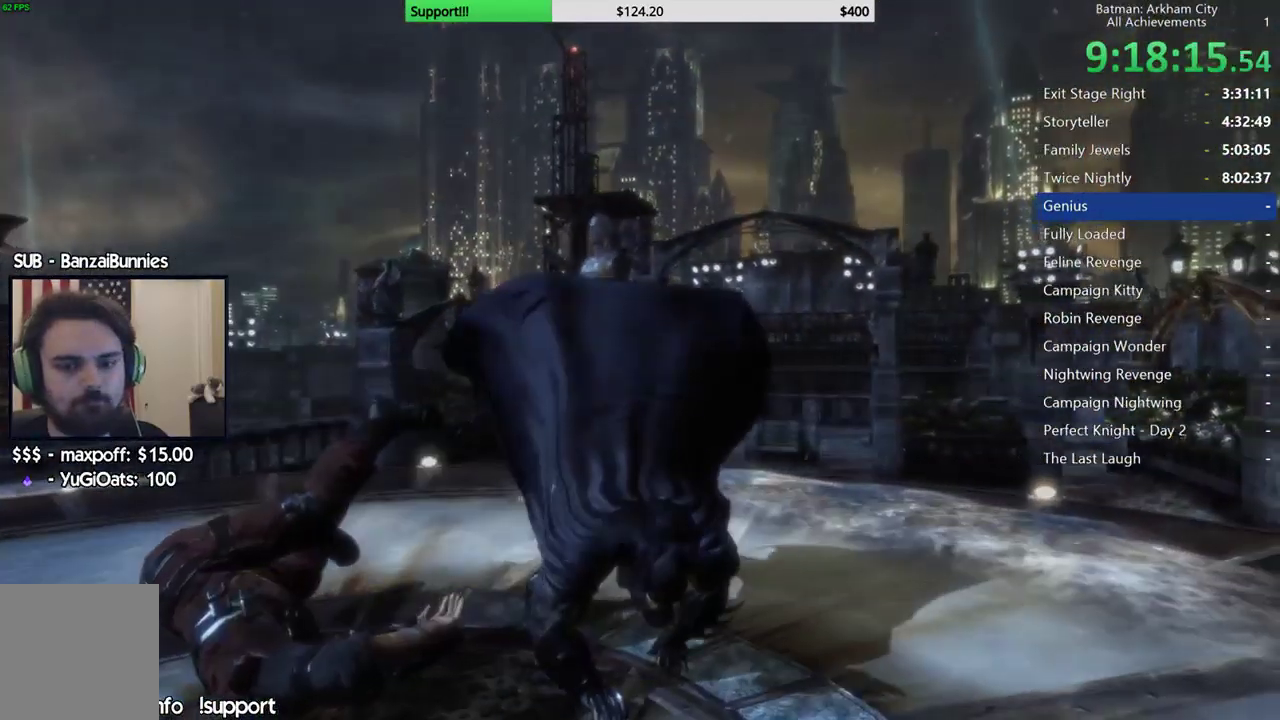
{"buttons": [], "left_stick": "up", "right_stick": "down-left"}
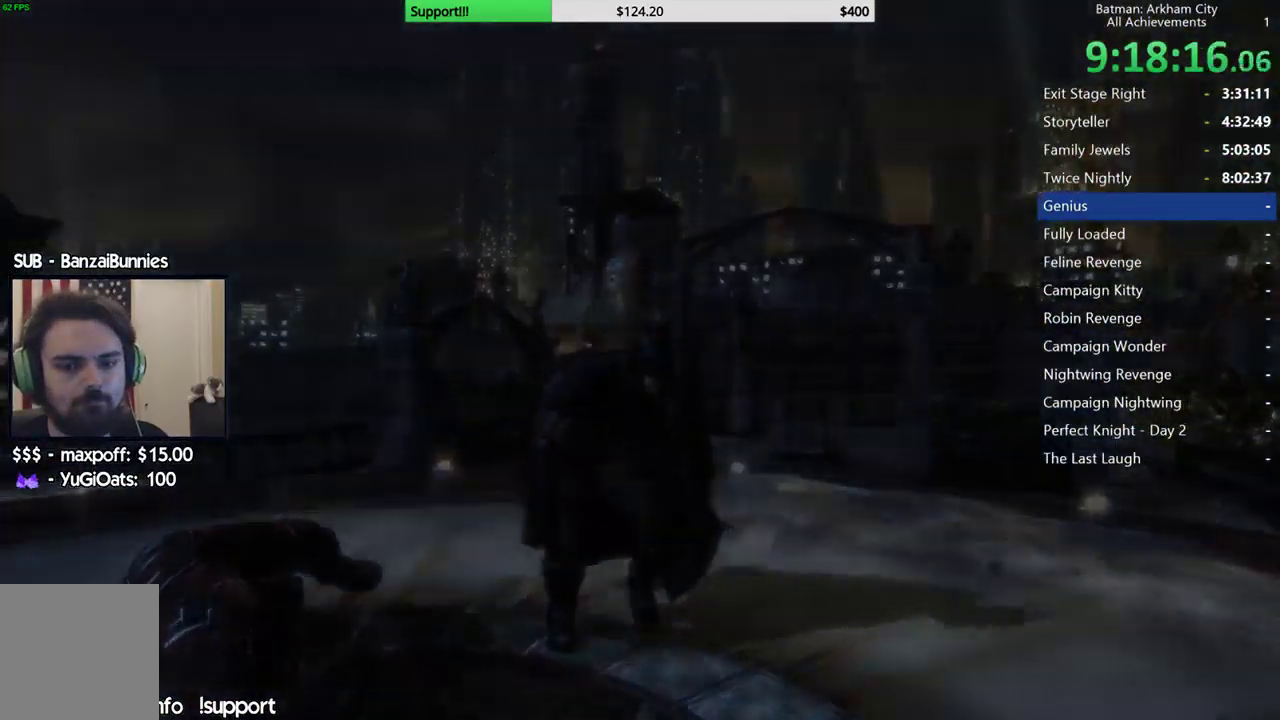
{"buttons": [], "left_stick": "center", "right_stick": "center"}
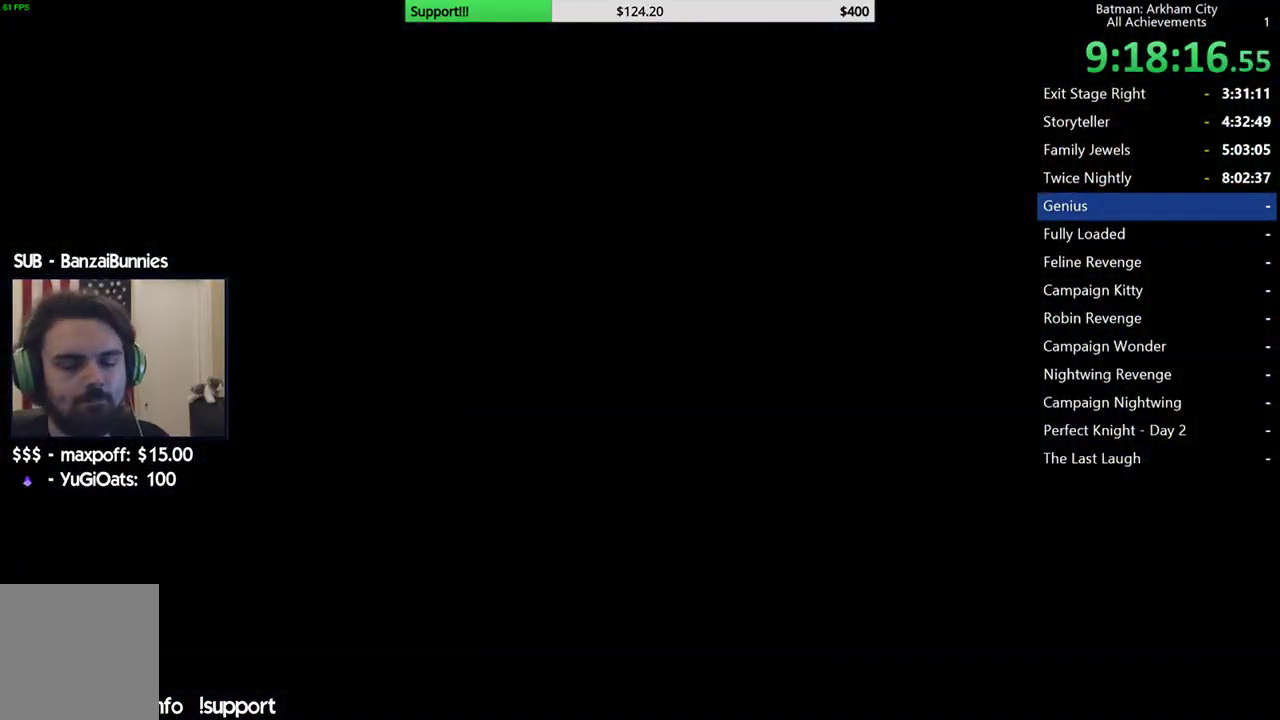
{"buttons": [], "left_stick": "center", "right_stick": "center"}
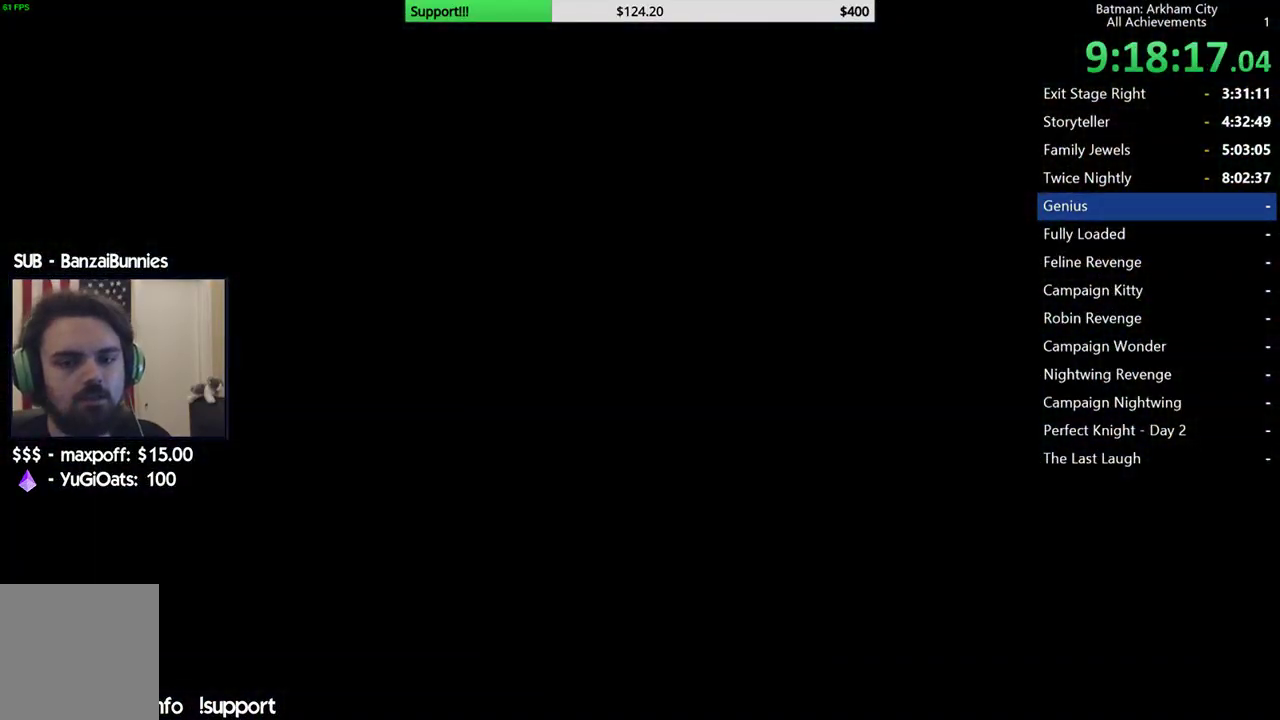
{"buttons": [], "left_stick": "center", "right_stick": "center"}
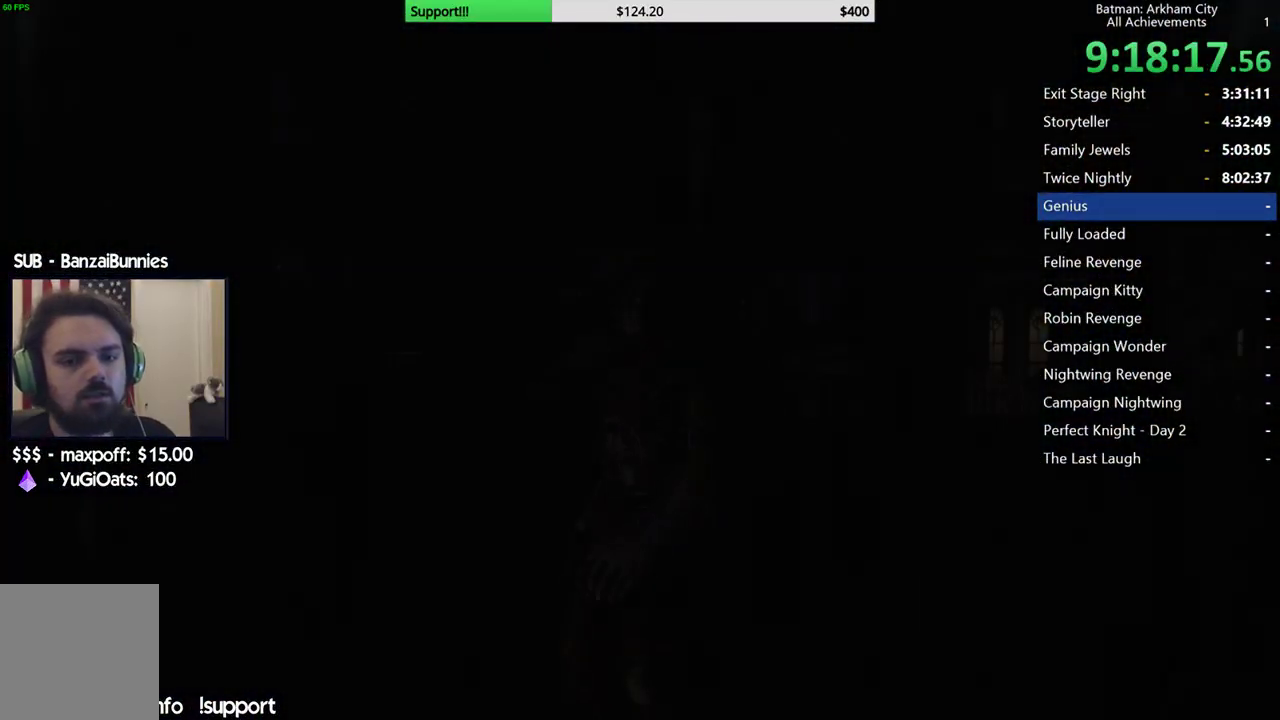
{"buttons": [], "left_stick": "center", "right_stick": "center"}
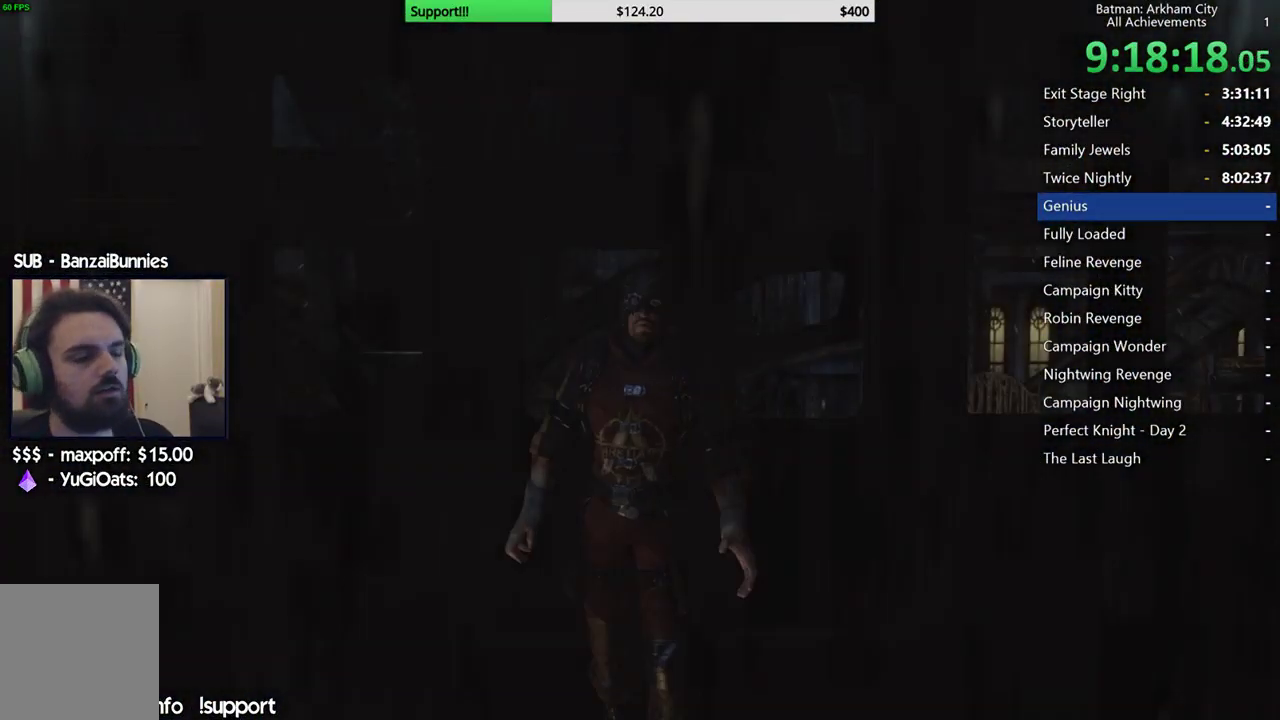
{"buttons": [], "left_stick": "center", "right_stick": "center"}
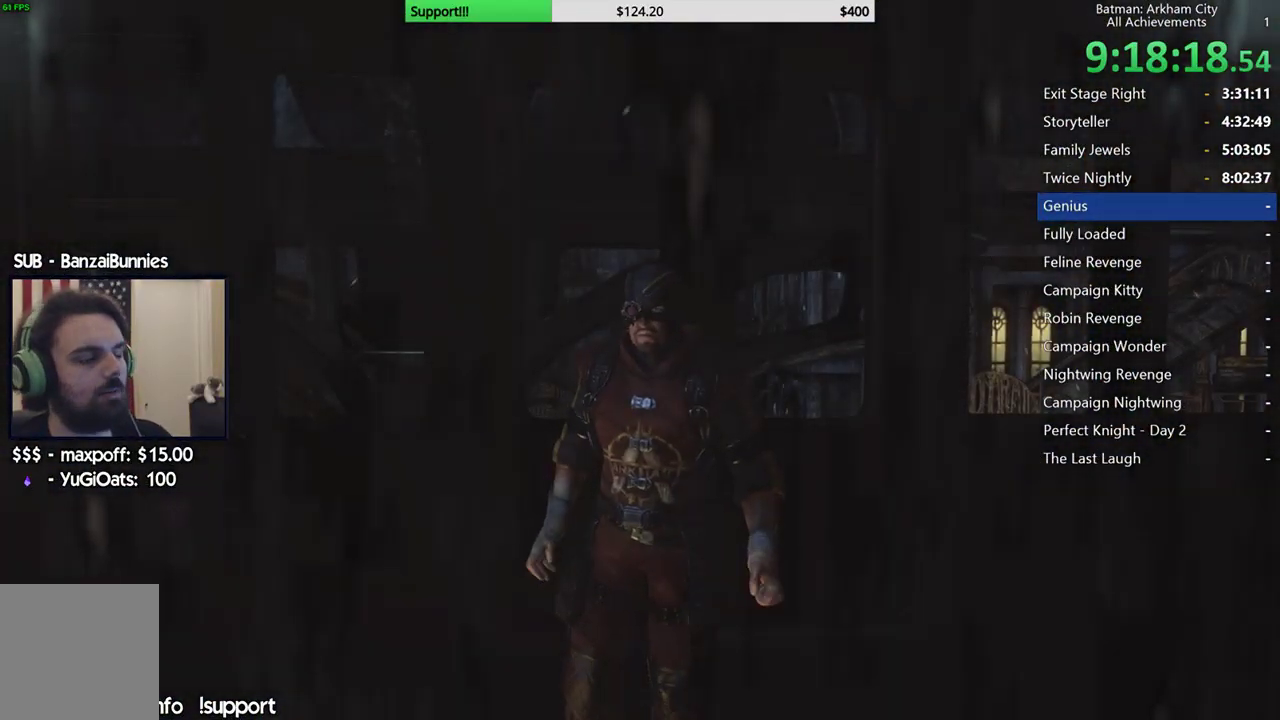
{"buttons": [], "left_stick": "center", "right_stick": "center"}
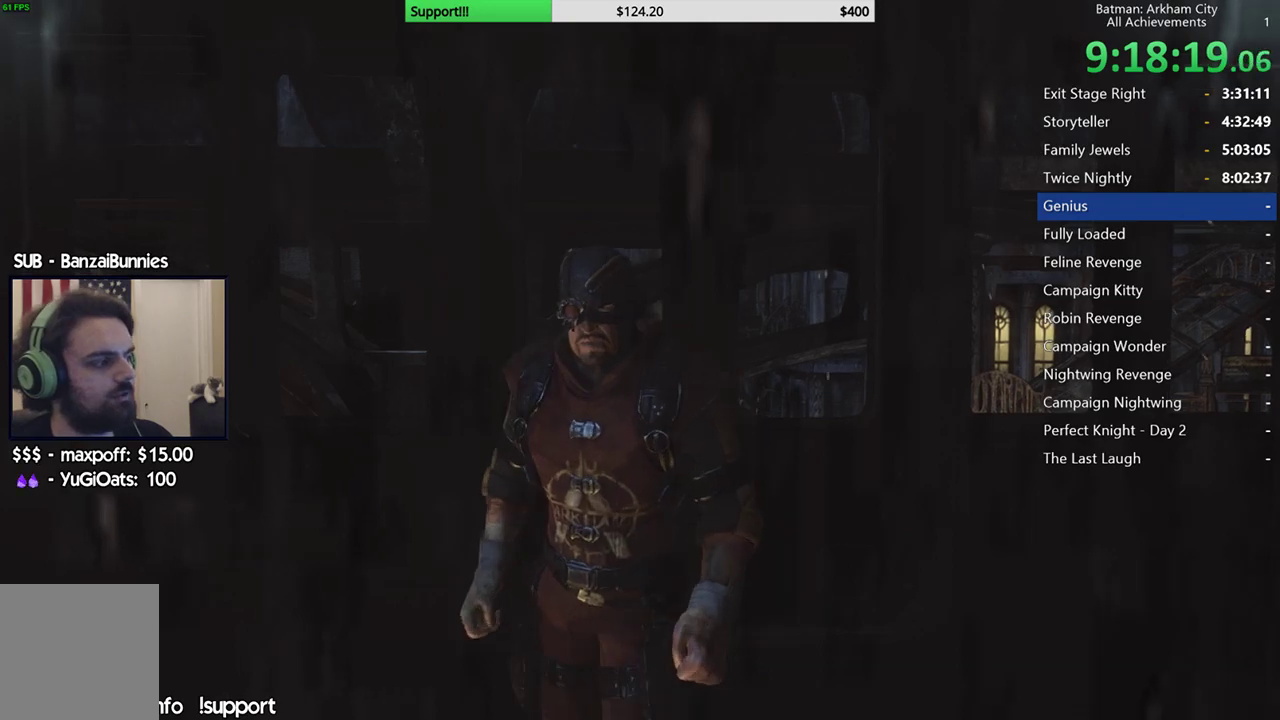
{"buttons": [], "left_stick": "center", "right_stick": "center"}
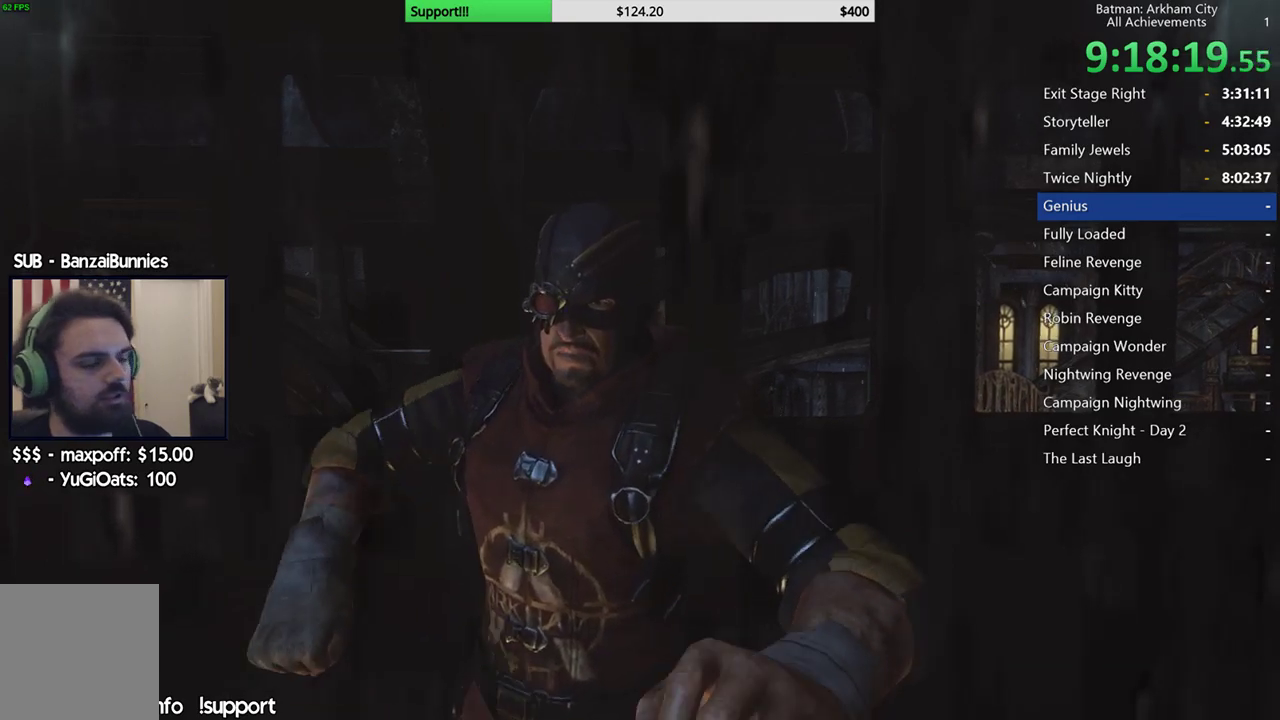
{"buttons": [], "left_stick": "center", "right_stick": "center", "events": [[350, "B", "down"], [450, "B", "up"]]}
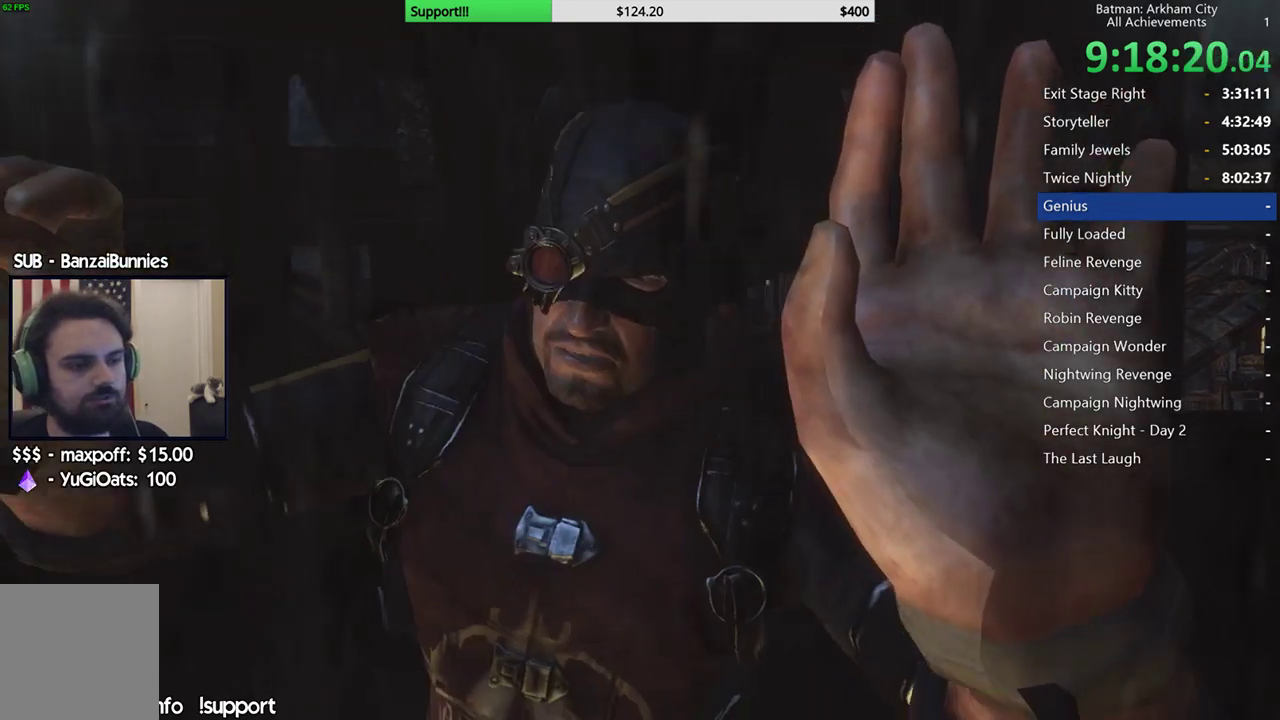
{"buttons": ["B"], "left_stick": "center", "right_stick": "center", "events": [[33, "B", "down"], [100, "B", "up"], [183, "B", "down"], [250, "B", "up"], [333, "B", "down"], [433, "B", "up"], [500, "B", "down"]]}
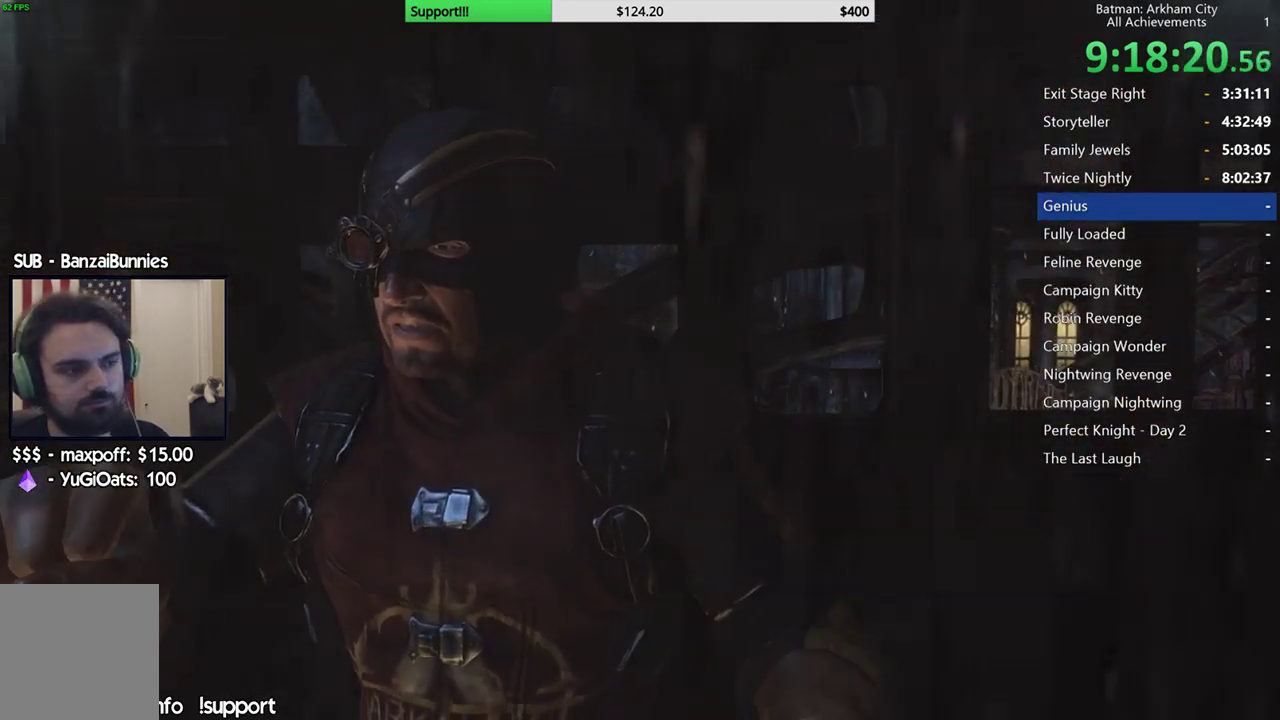
{"buttons": [], "left_stick": "center", "right_stick": "center", "events": [[83, "B", "up"], [183, "B", "down"], [250, "B", "up"], [367, "B", "down"], [433, "B", "up"]]}
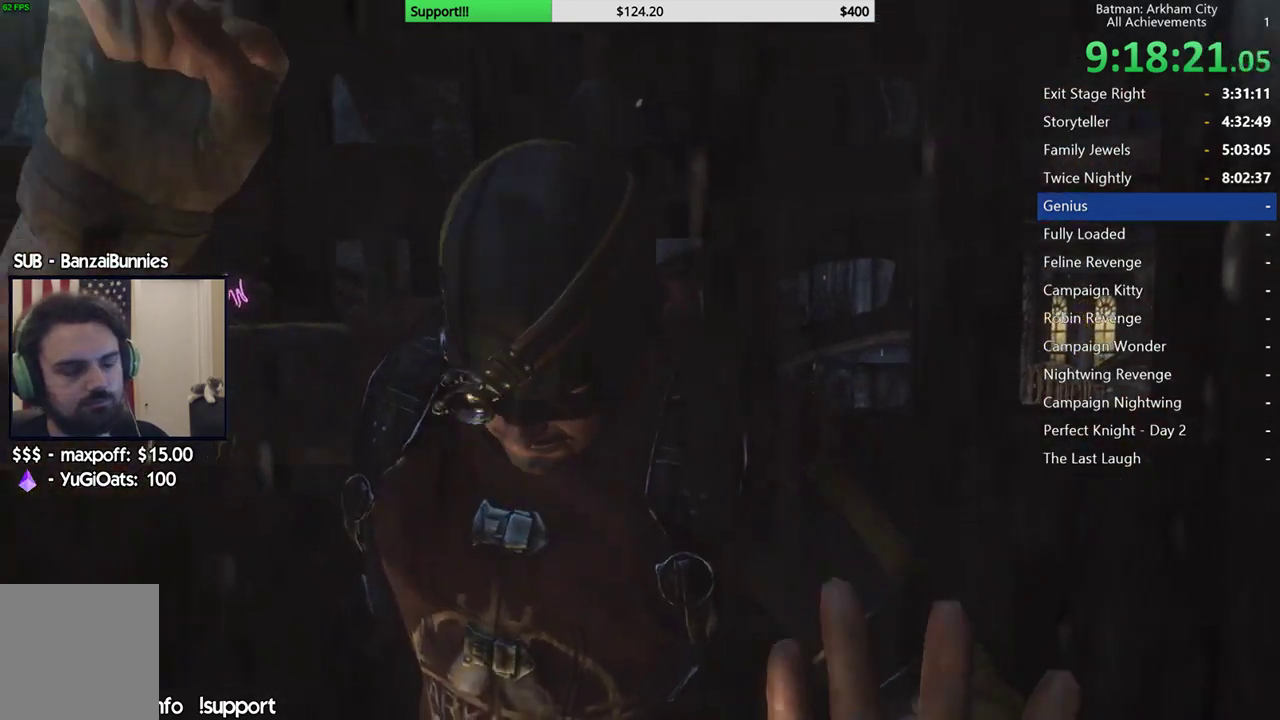
{"buttons": ["B"], "left_stick": "center", "right_stick": "center", "events": [[33, "B", "down"], [117, "B", "up"], [233, "B", "down"], [333, "B", "up"], [417, "B", "down"]]}
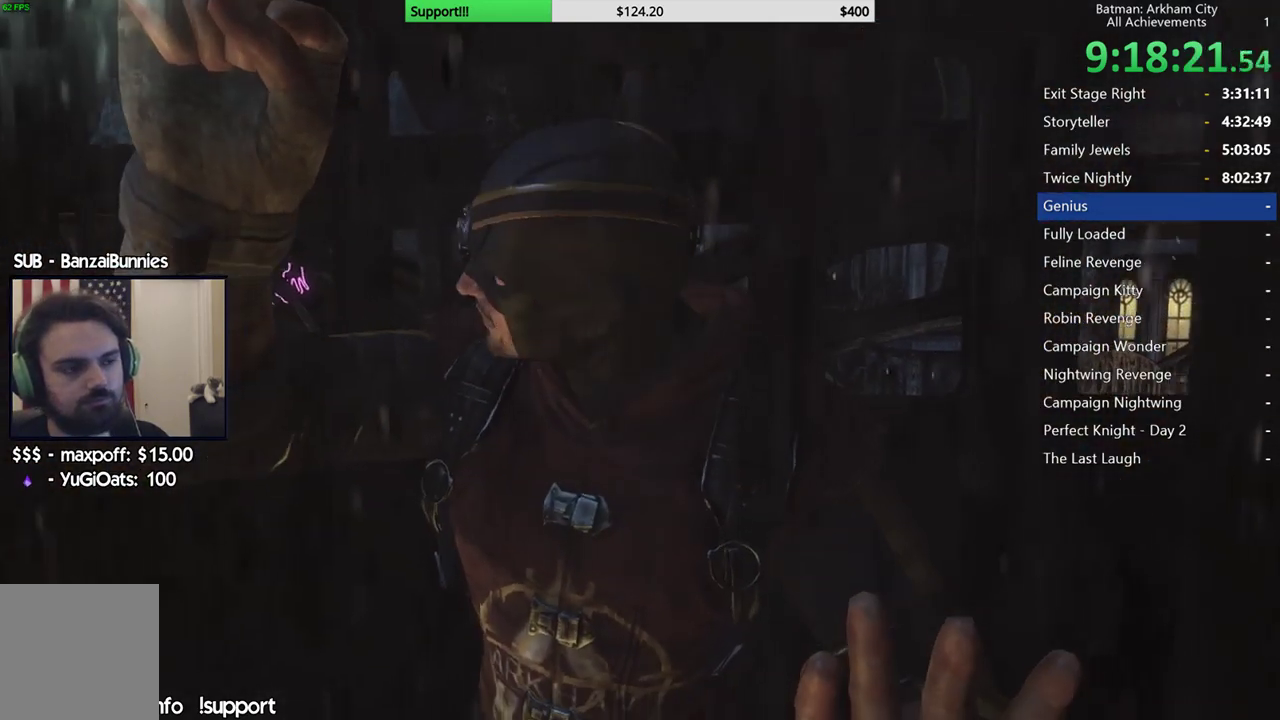
{"buttons": ["B"], "left_stick": "center", "right_stick": "center", "events": [[50, "B", "up"], [133, "B", "down"], [250, "B", "up"], [383, "B", "down"]]}
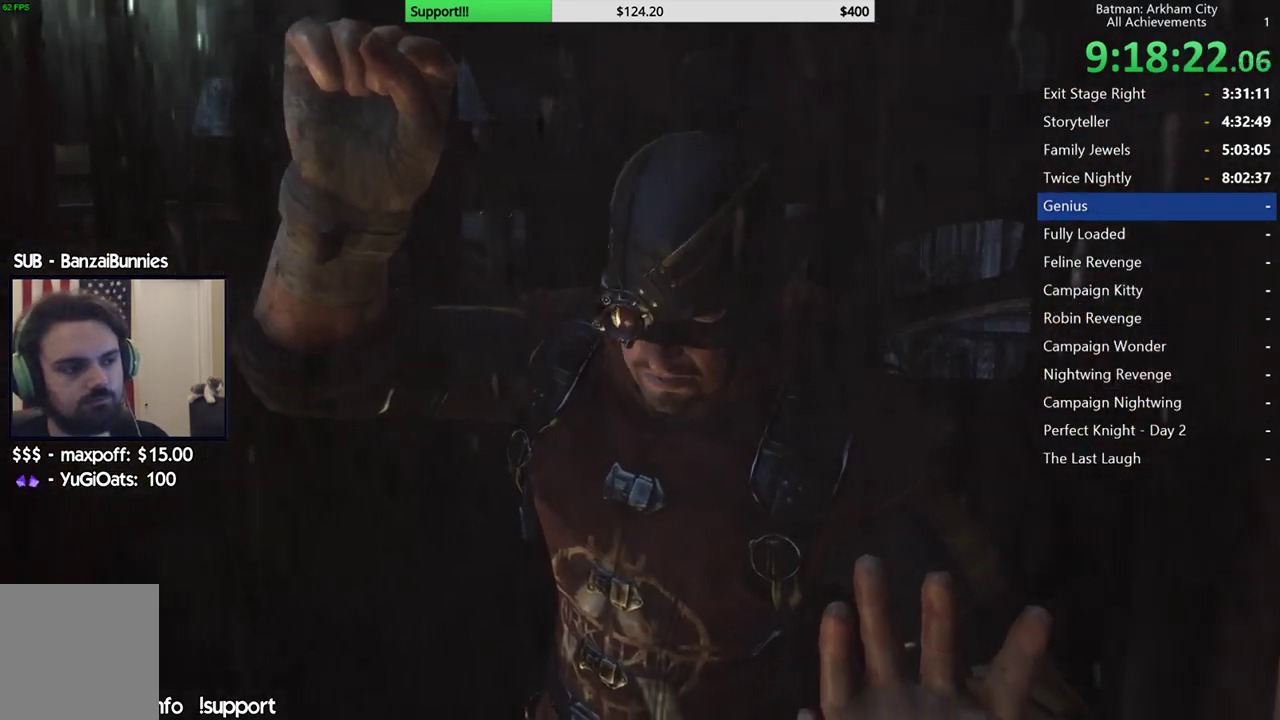
{"buttons": ["B"], "left_stick": "center", "right_stick": "center", "events": [[33, "B", "up"], [117, "B", "down"], [217, "B", "up"], [317, "B", "down"], [433, "B", "up"], [500, "B", "down"]]}
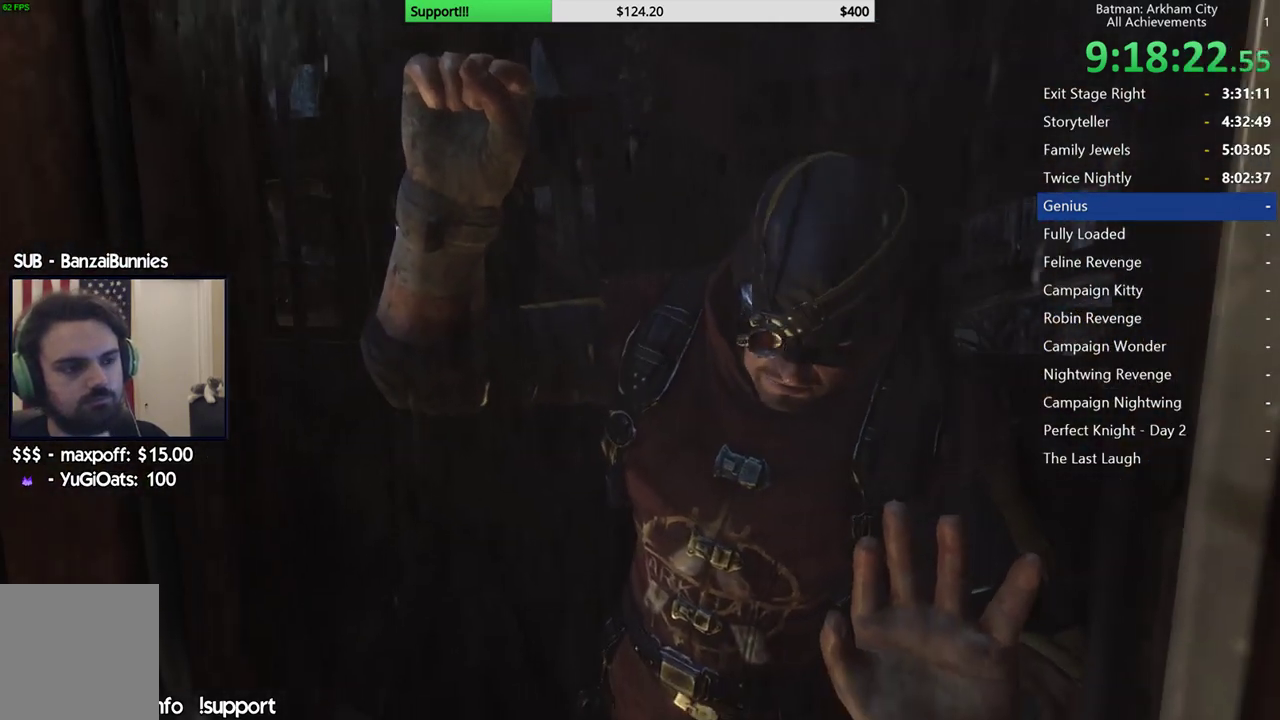
{"buttons": ["B"], "left_stick": "center", "right_stick": "center", "events": [[100, "B", "up"], [200, "B", "down"], [317, "B", "up"], [450, "B", "down"]]}
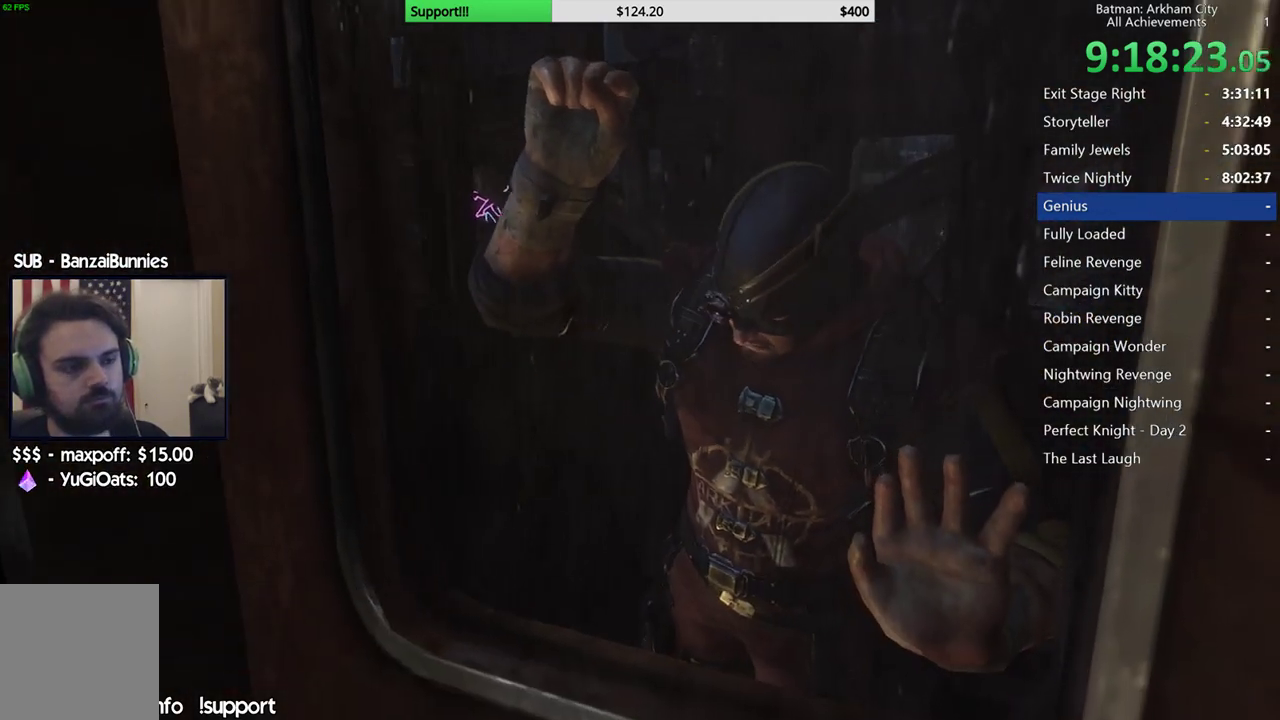
{"buttons": ["B"], "left_stick": "center", "right_stick": "center", "events": [[83, "B", "up"], [200, "B", "down"], [300, "B", "up"], [417, "B", "down"]]}
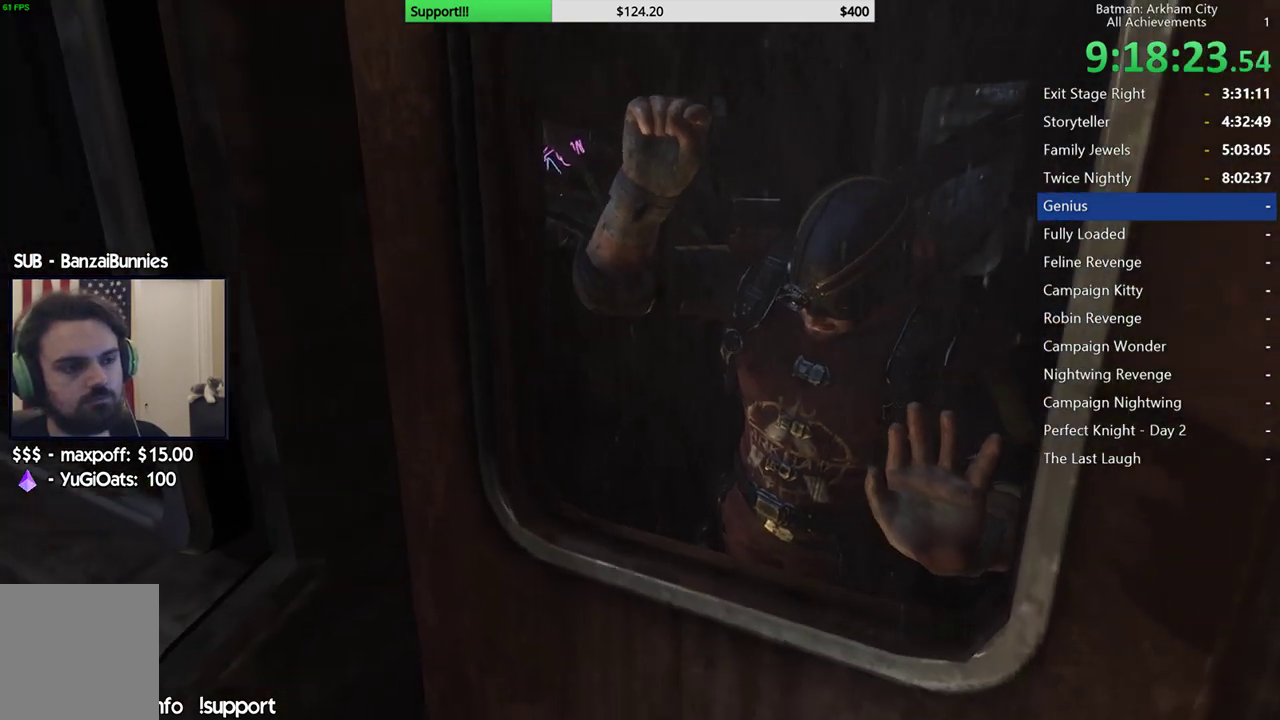
{"buttons": [], "left_stick": "center", "right_stick": "center", "events": [[33, "B", "up"], [183, "B", "down"], [300, "B", "up"], [400, "B", "down"], [500, "B", "up"]]}